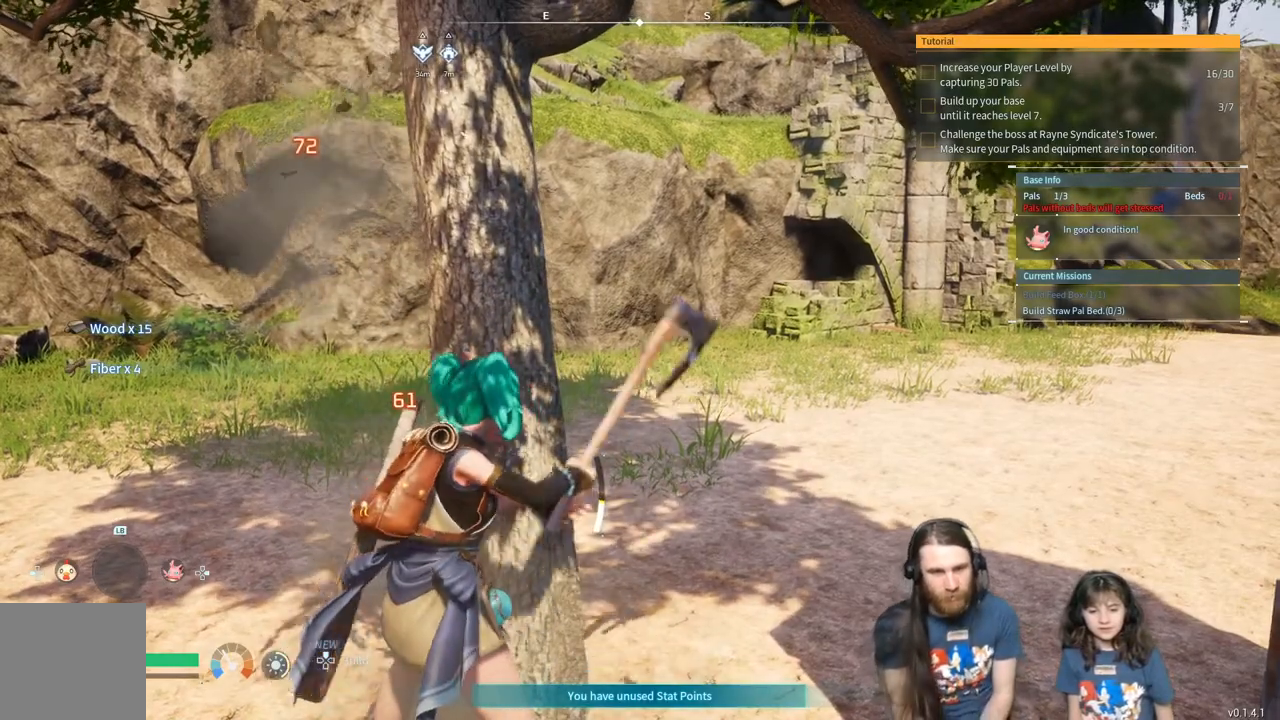
Gameplay with a controller (Xbox layout); each line is a JSON object with the inputs held at the frame after it. "events" lists button and stick changes between this image and that frame as [ms after this image, input, new state], when the widget could be followed in between.
{"buttons": ["R2"], "left_stick": "center", "right_stick": "center", "events": []}
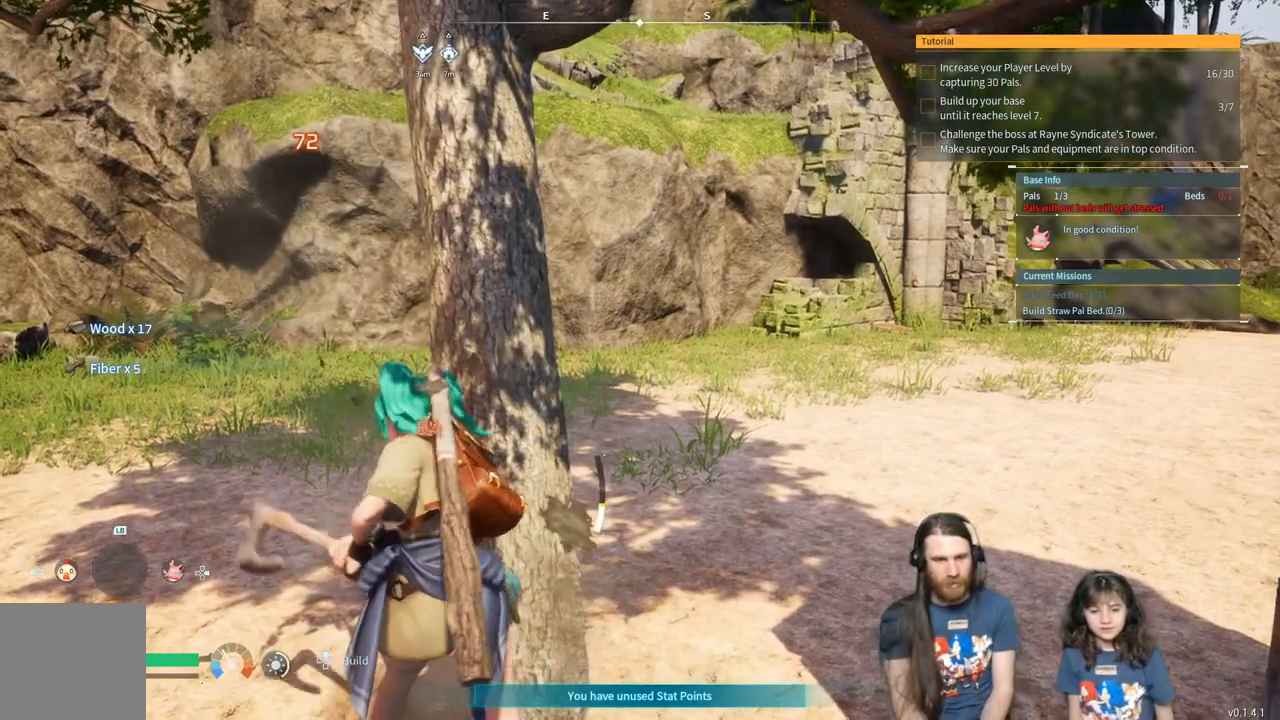
{"buttons": ["R2"], "left_stick": "center", "right_stick": "center", "events": []}
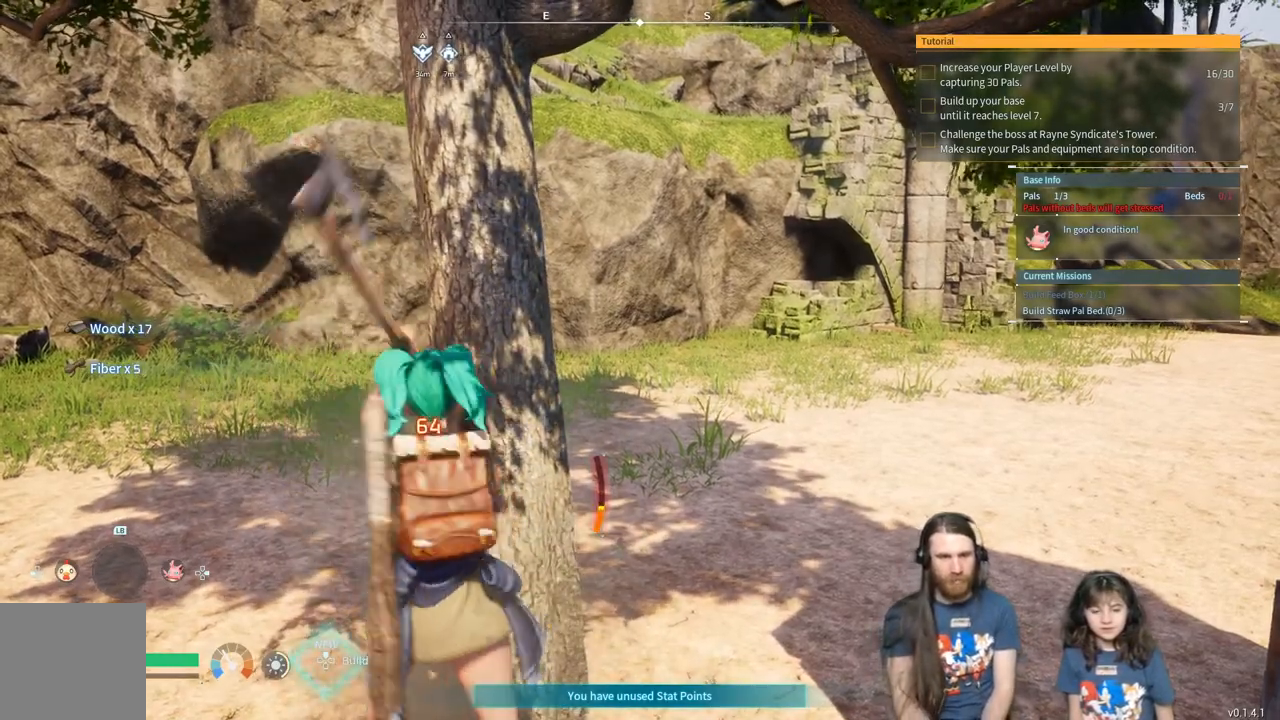
{"buttons": ["R2"], "left_stick": "center", "right_stick": "center", "events": []}
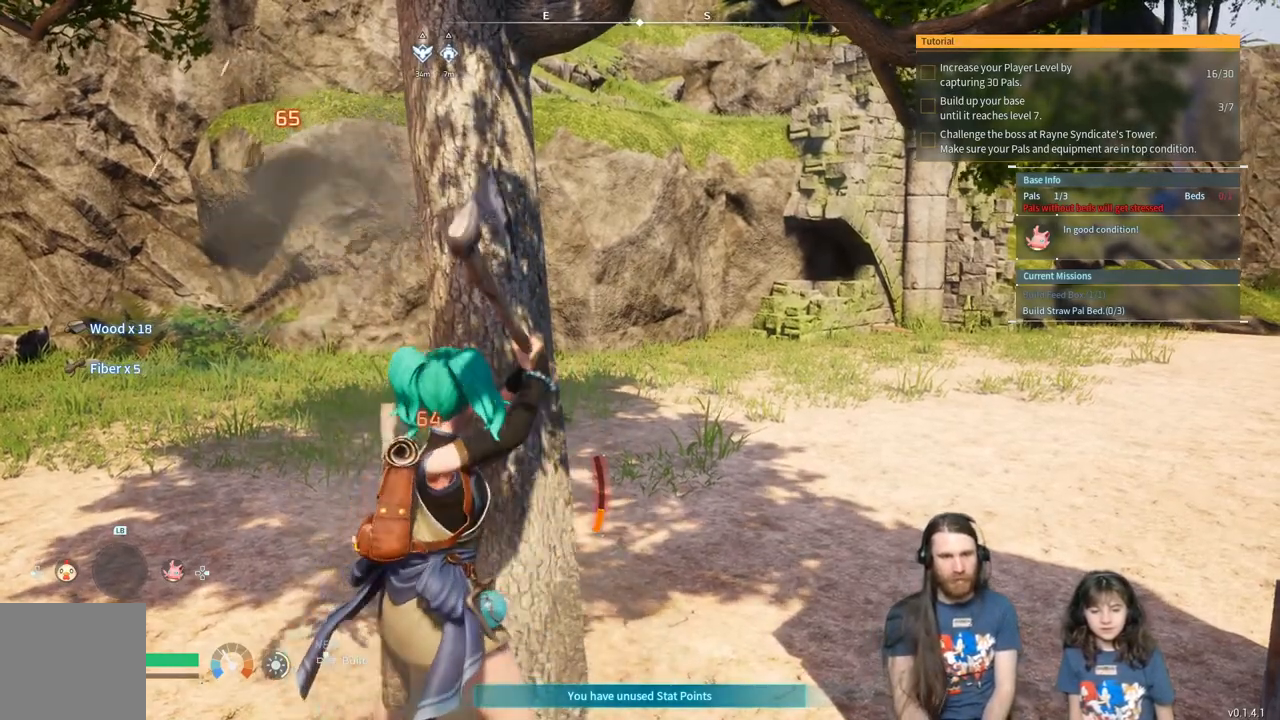
{"buttons": ["R2"], "left_stick": "center", "right_stick": "center", "events": []}
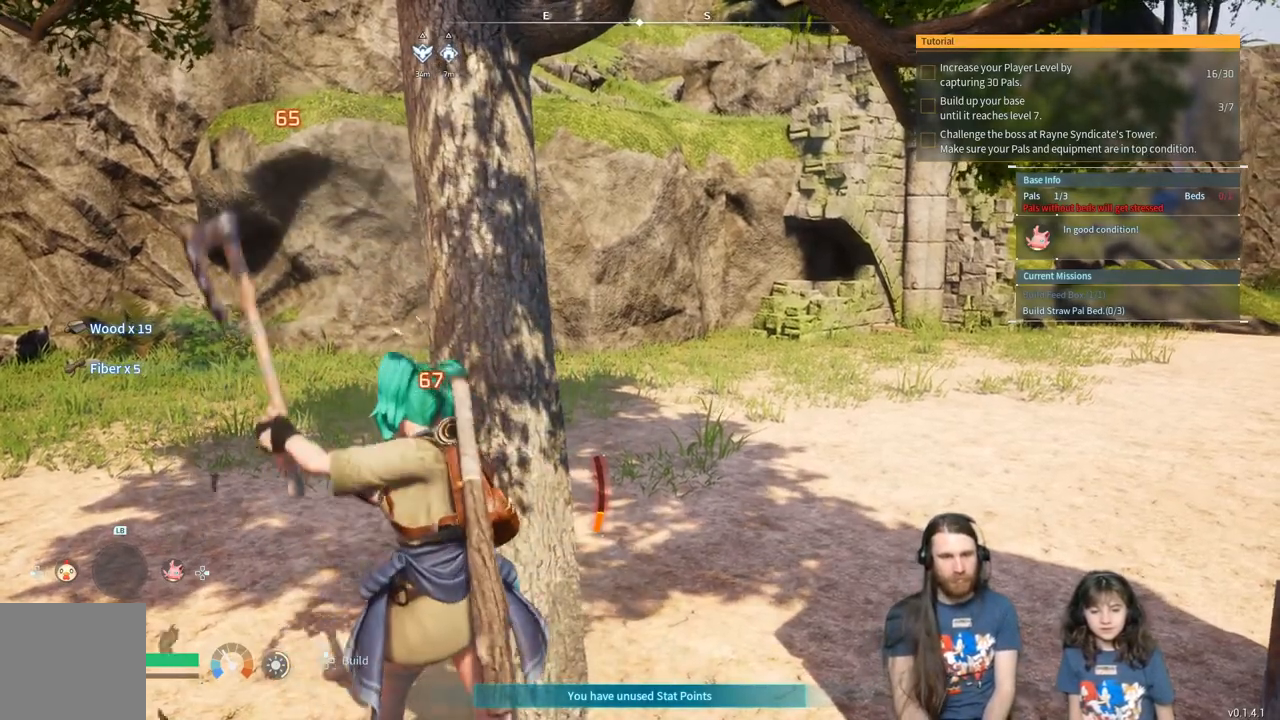
{"buttons": ["R2"], "left_stick": "center", "right_stick": "center", "events": []}
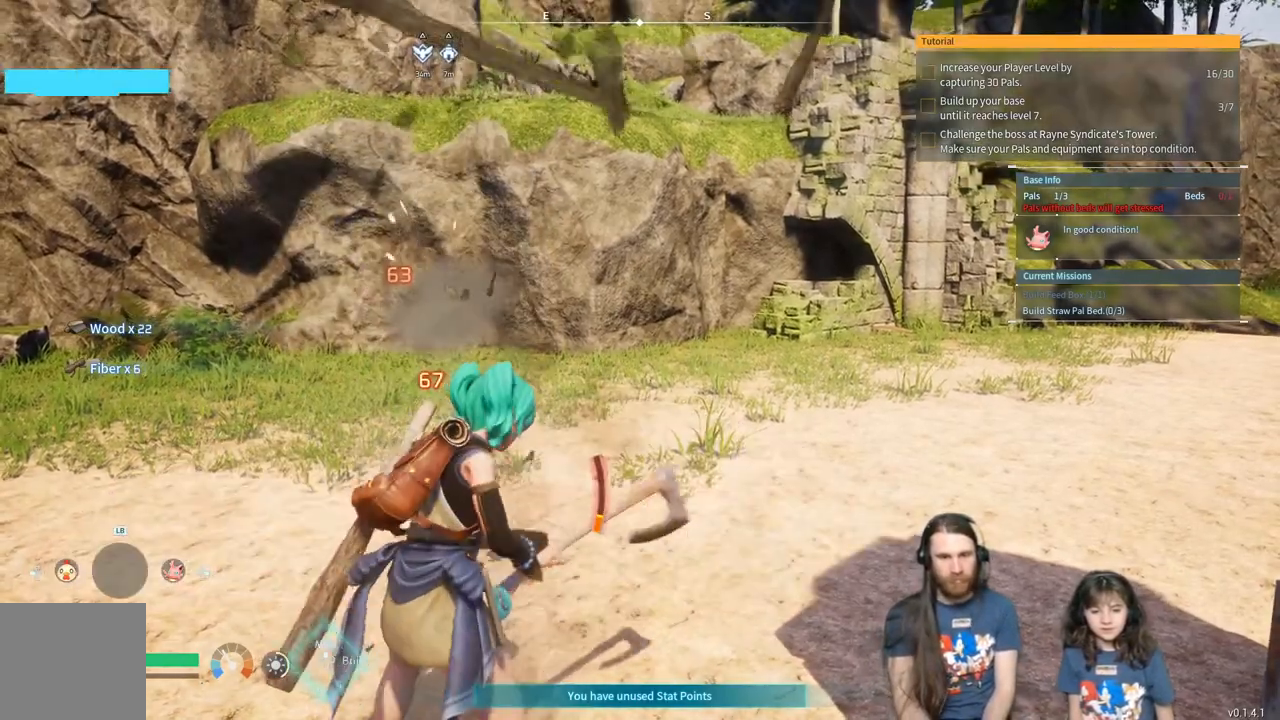
{"buttons": [], "left_stick": "center", "right_stick": "center", "events": [[250, "R2", "up"]]}
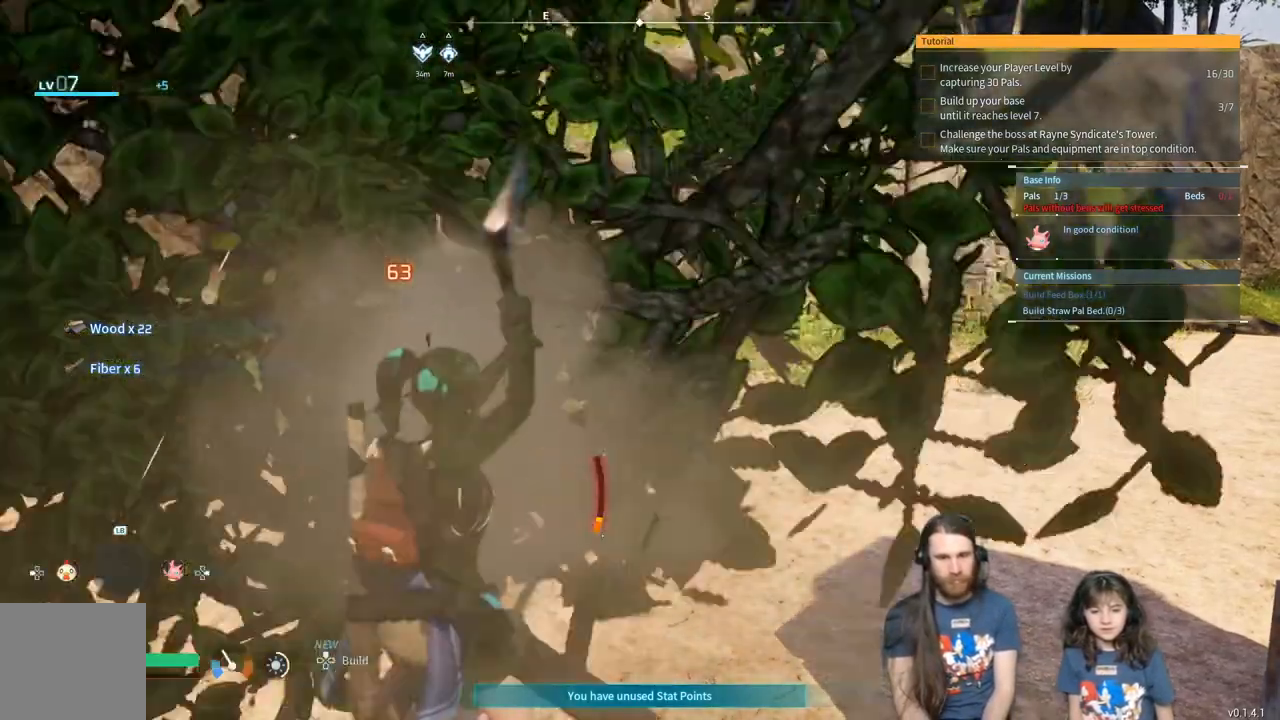
{"buttons": [], "left_stick": "center", "right_stick": "center", "events": []}
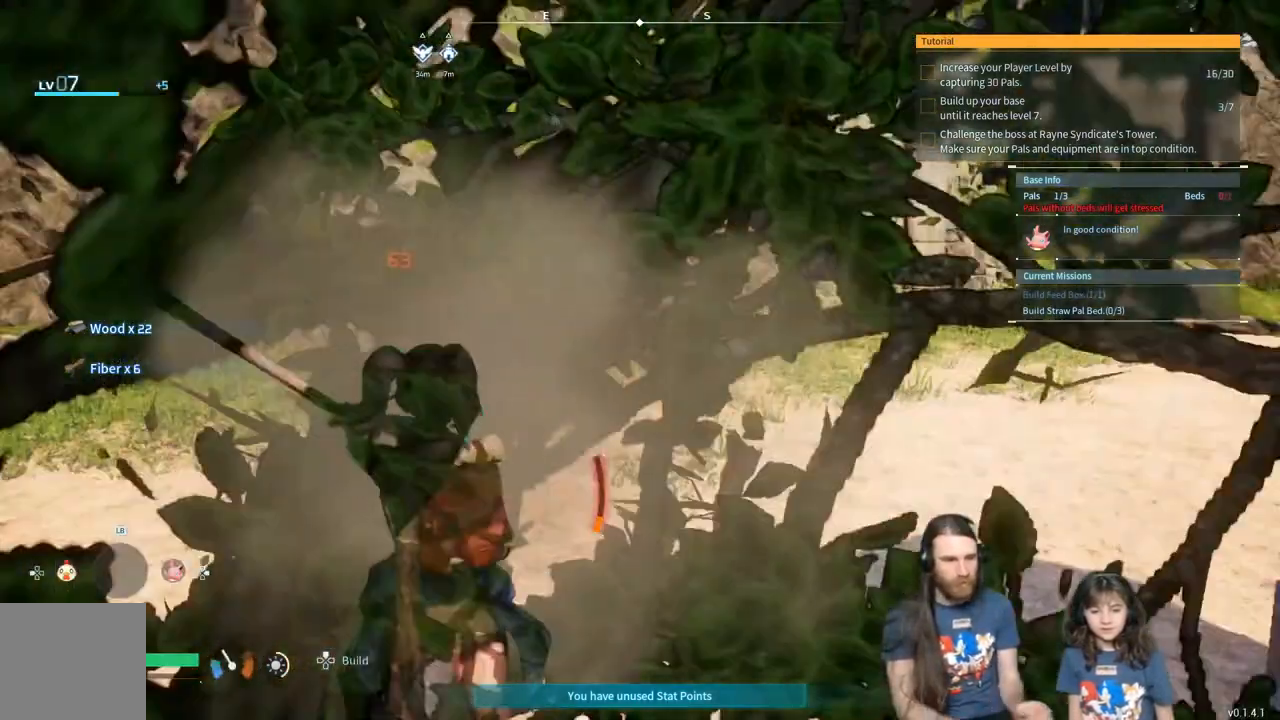
{"buttons": [], "left_stick": "center", "right_stick": "center", "events": []}
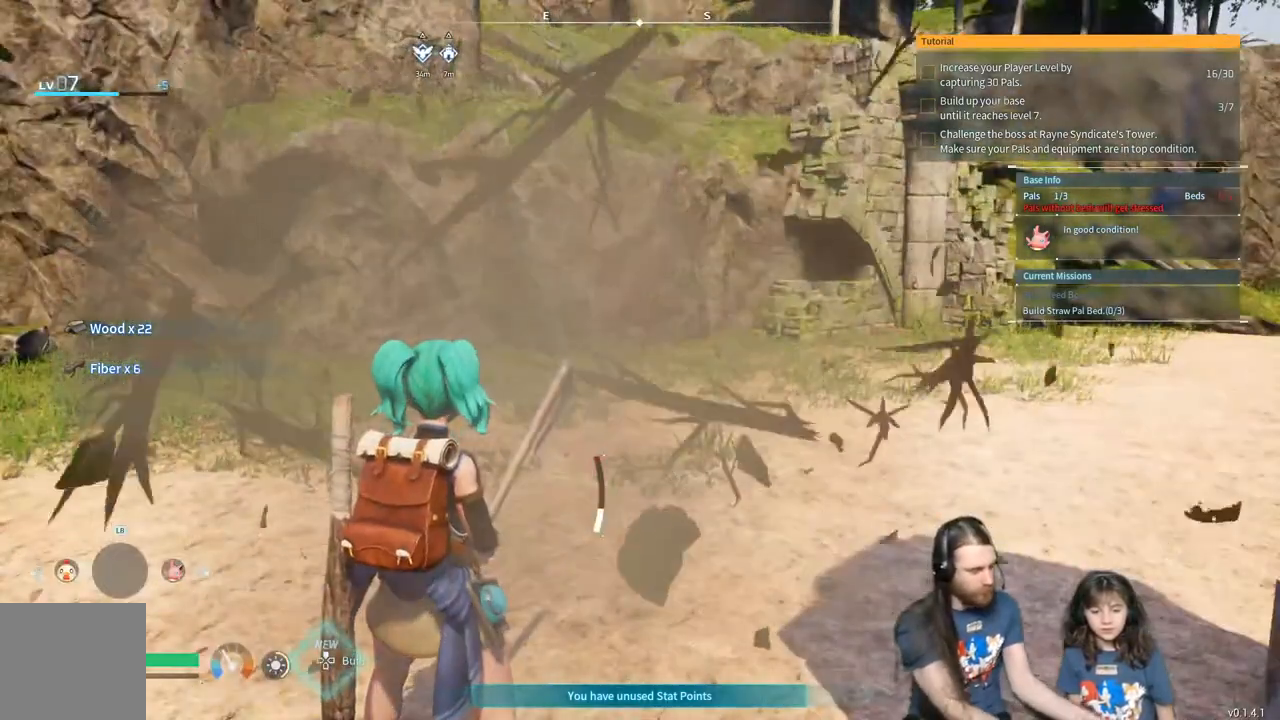
{"buttons": [], "left_stick": "center", "right_stick": "center", "events": []}
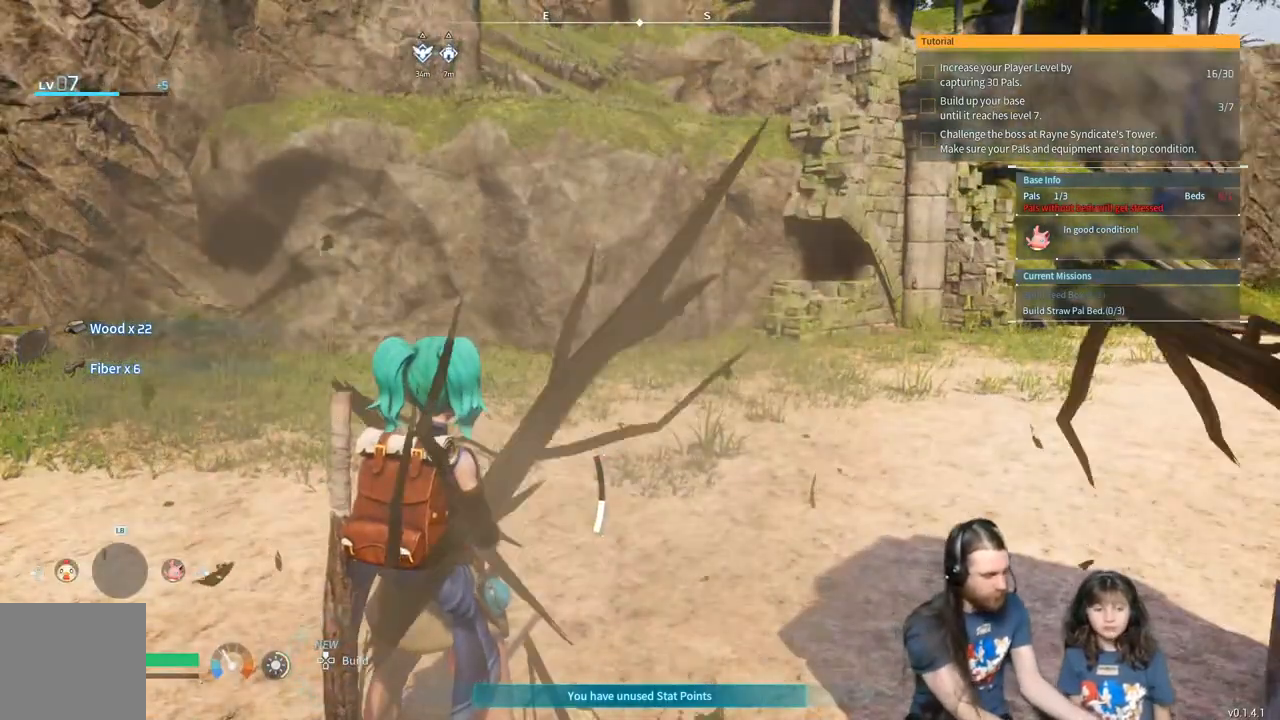
{"buttons": [], "left_stick": "center", "right_stick": "center", "events": []}
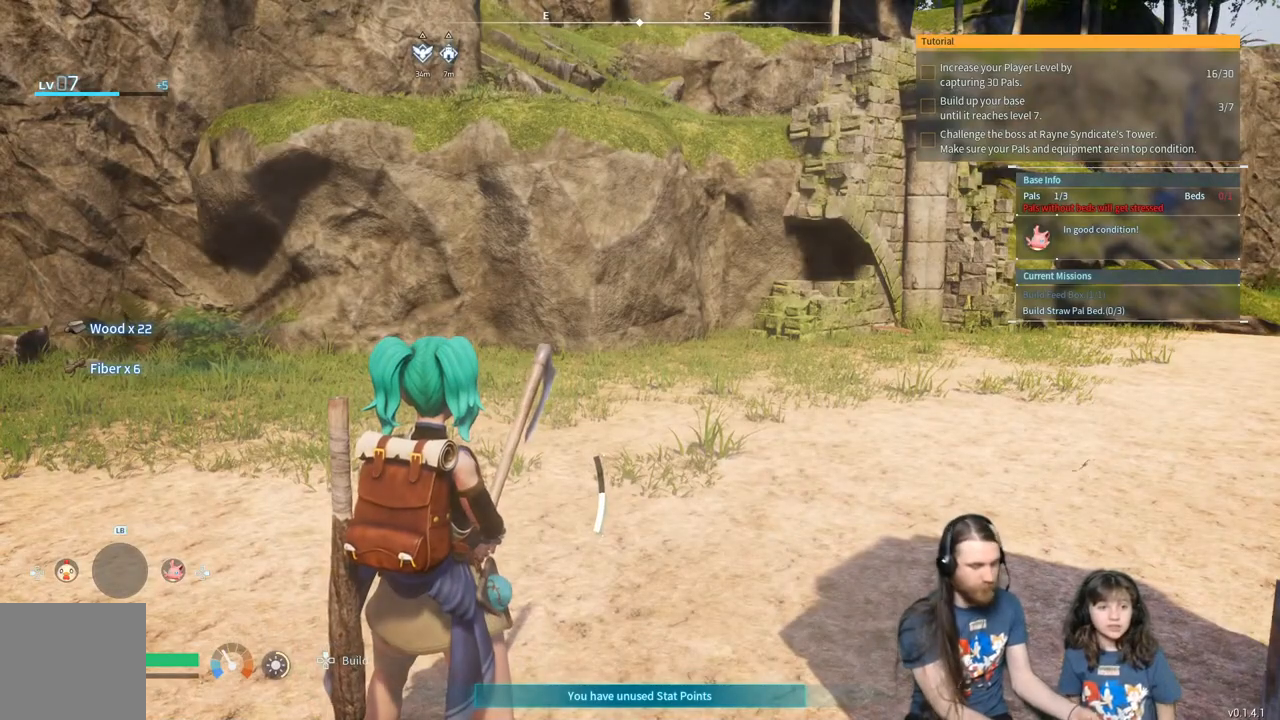
{"buttons": [], "left_stick": "center", "right_stick": "center", "events": [[367, "DPAD_UP", "down"], [467, "DPAD_UP", "up"]]}
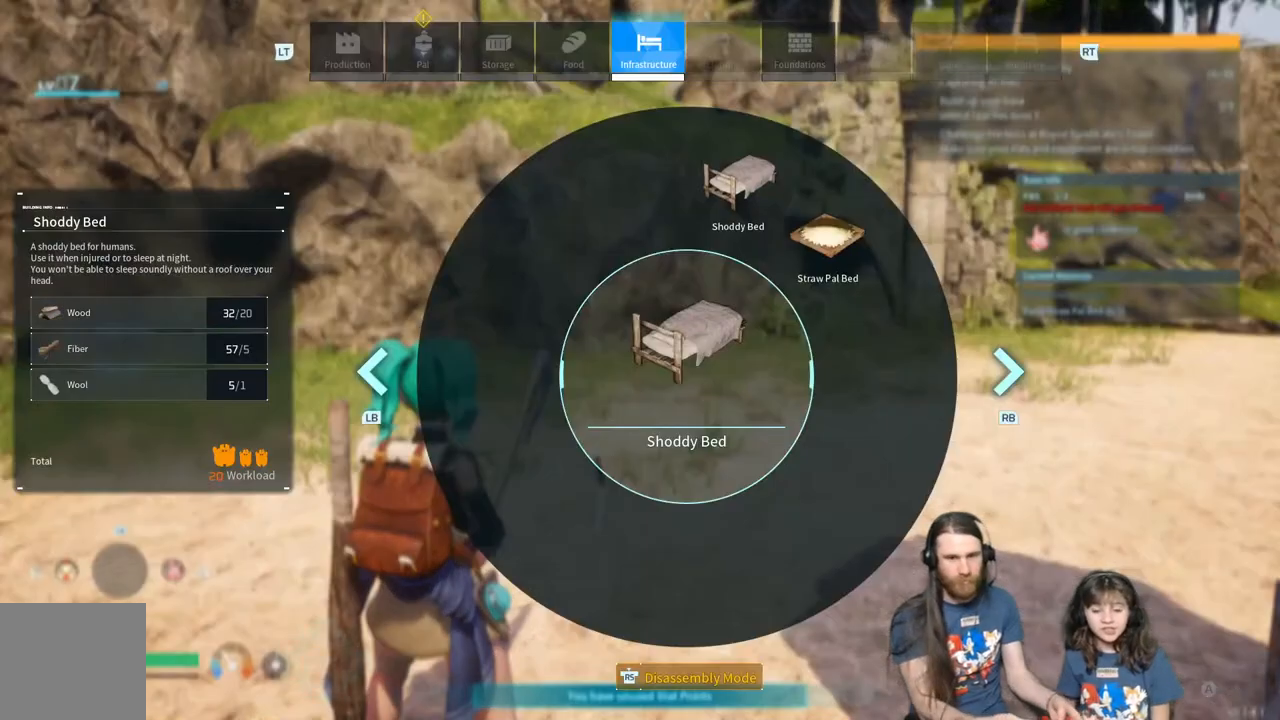
{"buttons": [], "left_stick": "center", "right_stick": "up-right", "events": [[350, "right_stick", "up-right"]]}
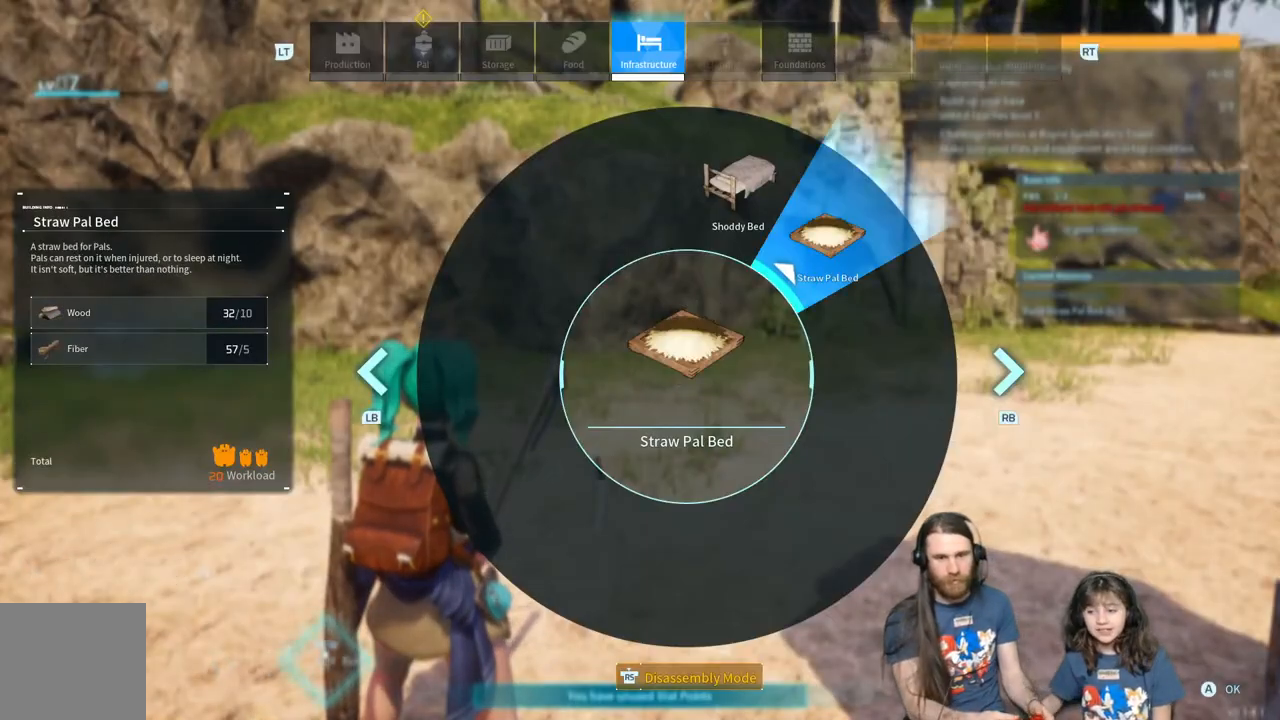
{"buttons": [], "left_stick": "center", "right_stick": "left", "events": [[67, "right_stick", "center"], [200, "A", "down"], [317, "A", "up"], [500, "right_stick", "left"]]}
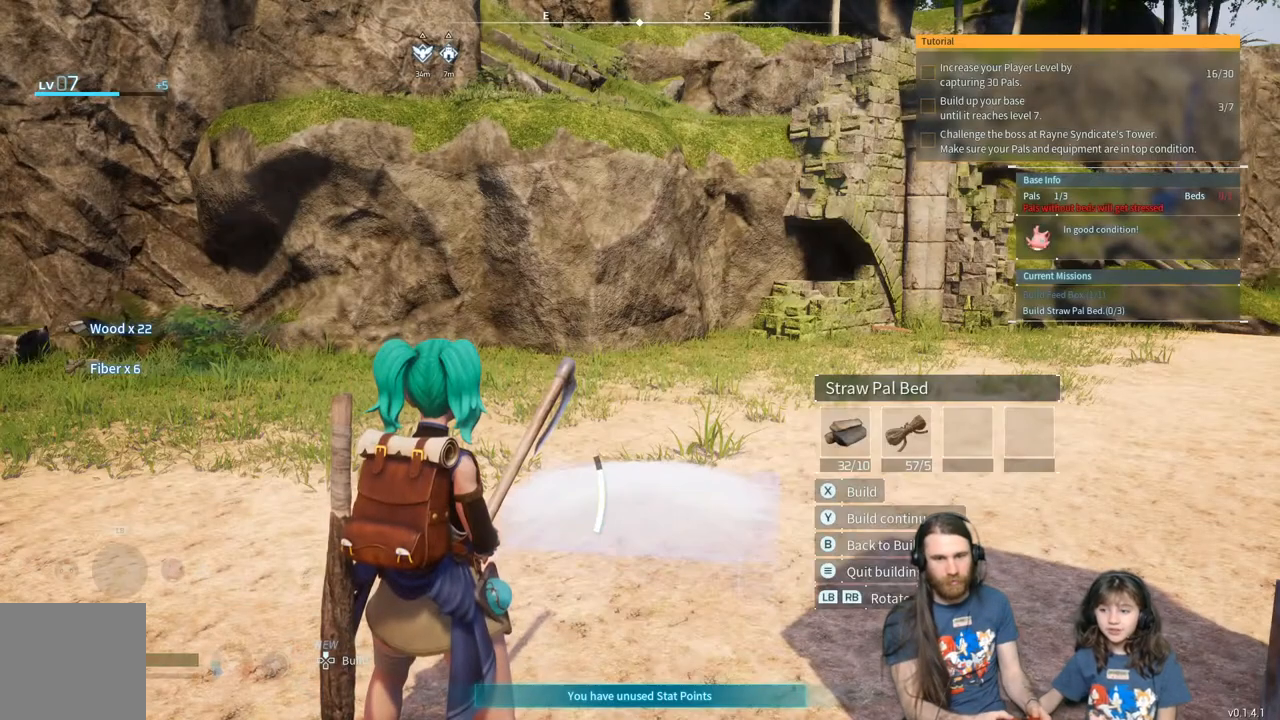
{"buttons": [], "left_stick": "left", "right_stick": "left", "events": [[50, "left_stick", "left"]]}
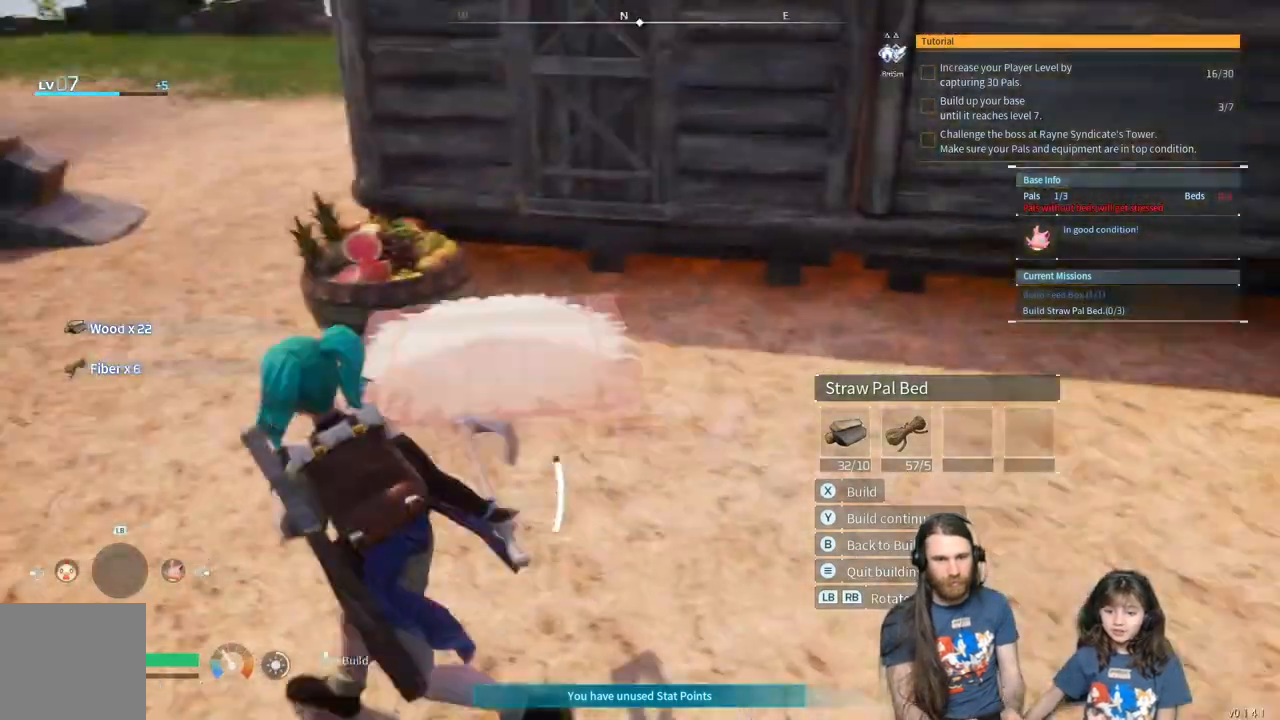
{"buttons": [], "left_stick": "up-left", "right_stick": "center", "events": [[17, "right_stick", "center"], [383, "left_stick", "up-left"]]}
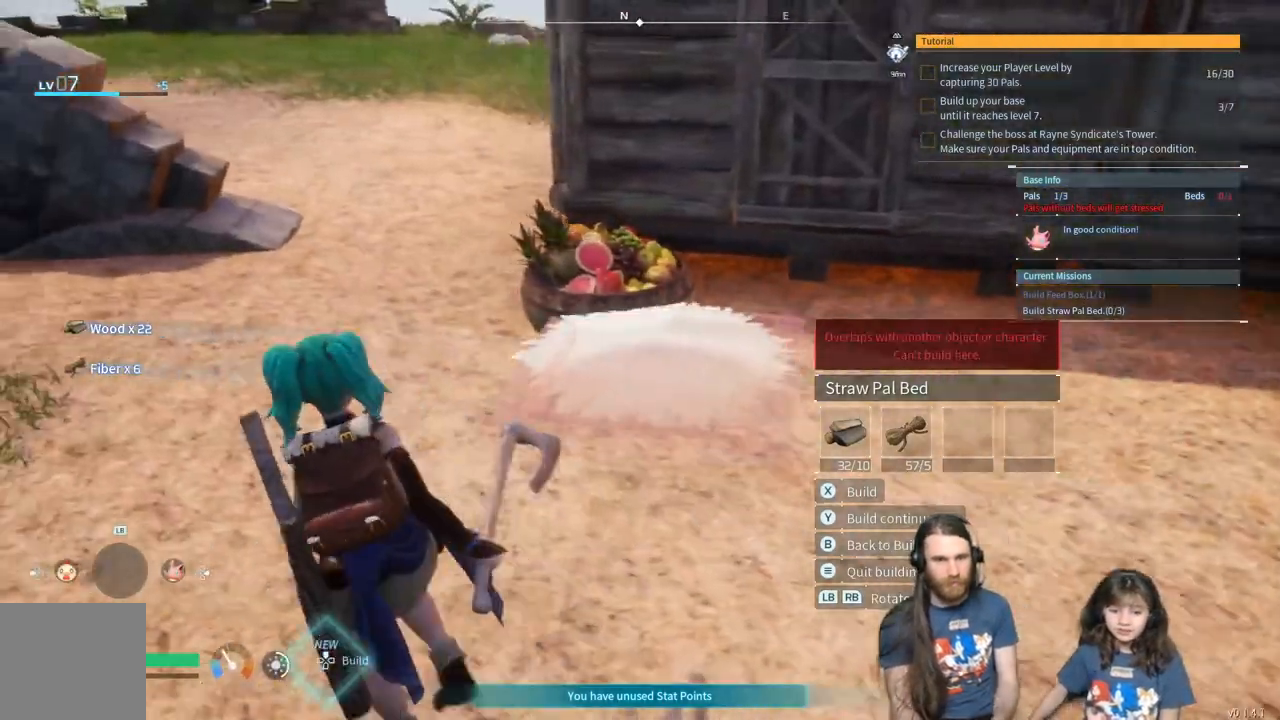
{"buttons": [], "left_stick": "up-left", "right_stick": "center", "events": [[400, "right_stick", "right"], [467, "right_stick", "center"]]}
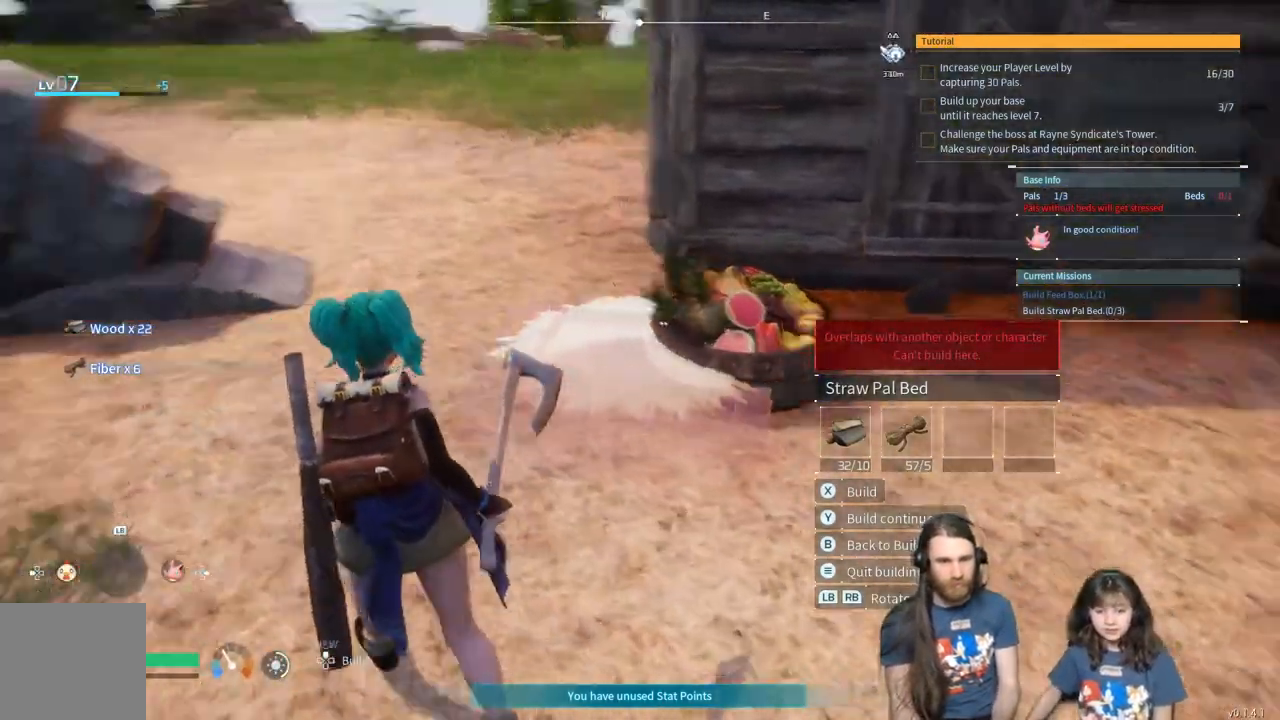
{"buttons": [], "left_stick": "left", "right_stick": "center", "events": [[300, "right_stick", "right"], [500, "left_stick", "left"], [500, "right_stick", "center"]]}
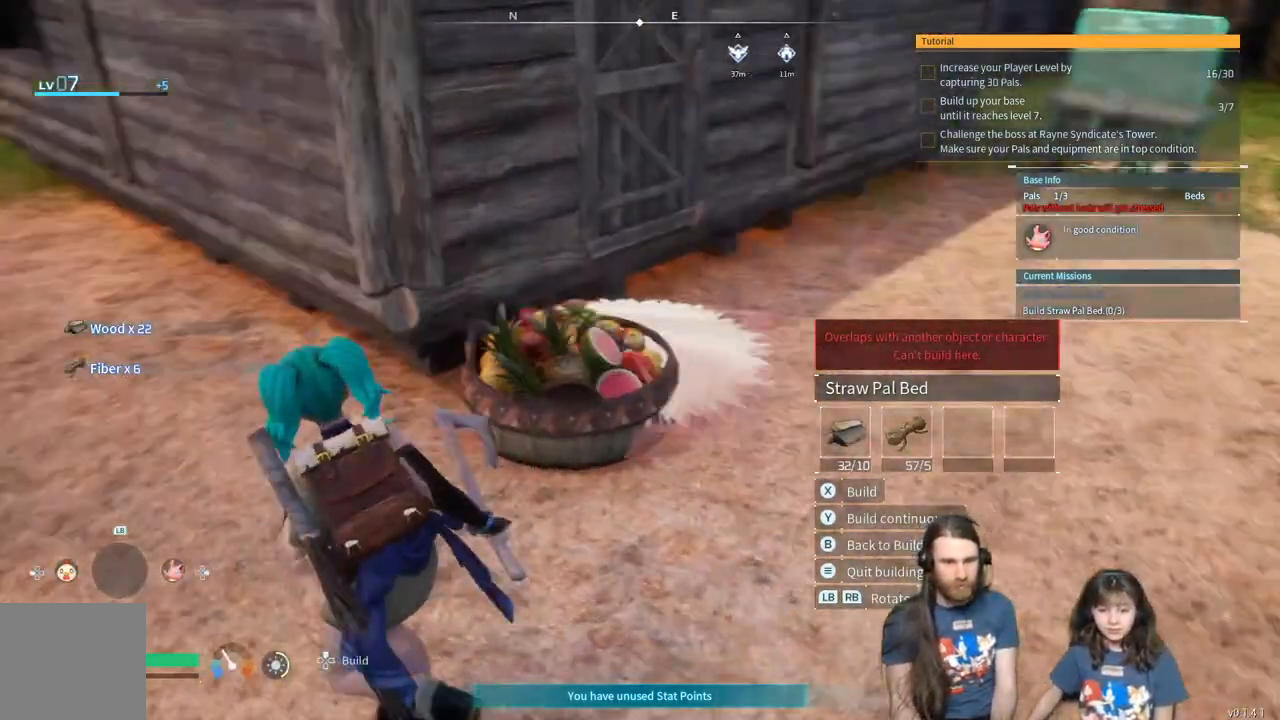
{"buttons": [], "left_stick": "left", "right_stick": "center", "events": [[100, "right_stick", "right"], [250, "right_stick", "center"]]}
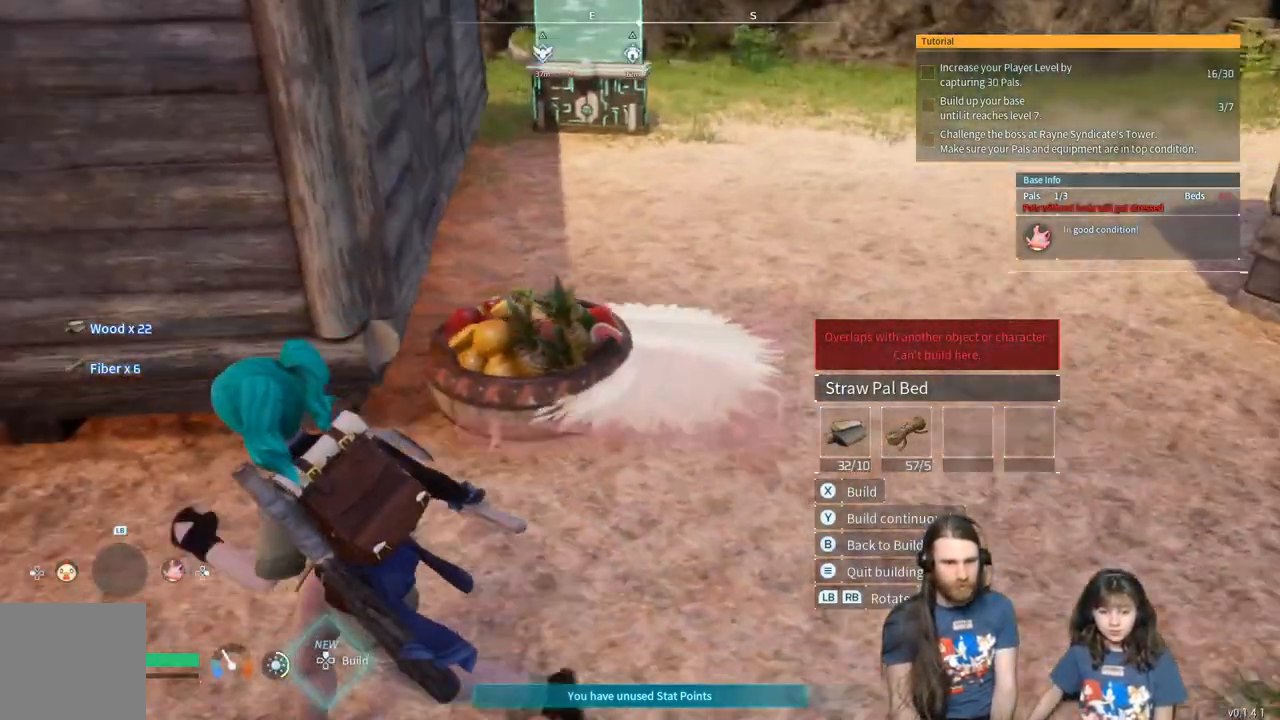
{"buttons": [], "left_stick": "left", "right_stick": "left", "events": [[500, "right_stick", "left"]]}
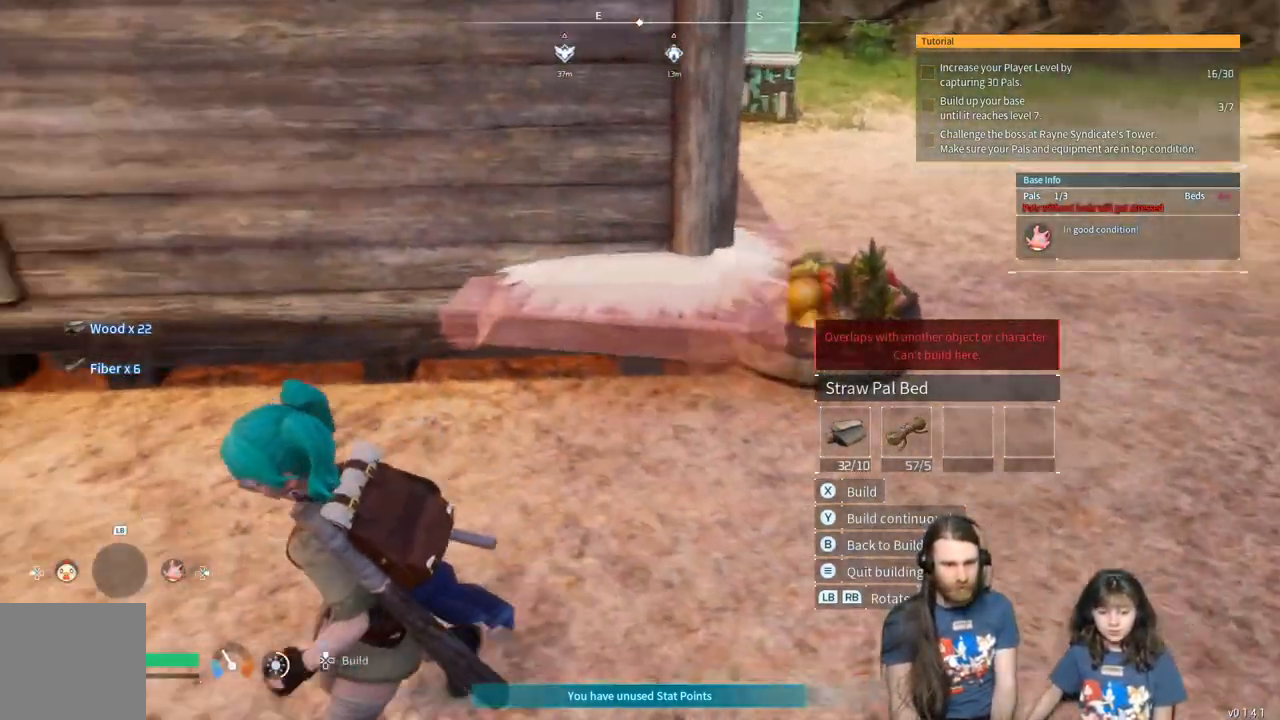
{"buttons": [], "left_stick": "center", "right_stick": "center", "events": [[133, "left_stick", "center"], [133, "right_stick", "center"], [283, "left_stick", "down"], [483, "left_stick", "center"]]}
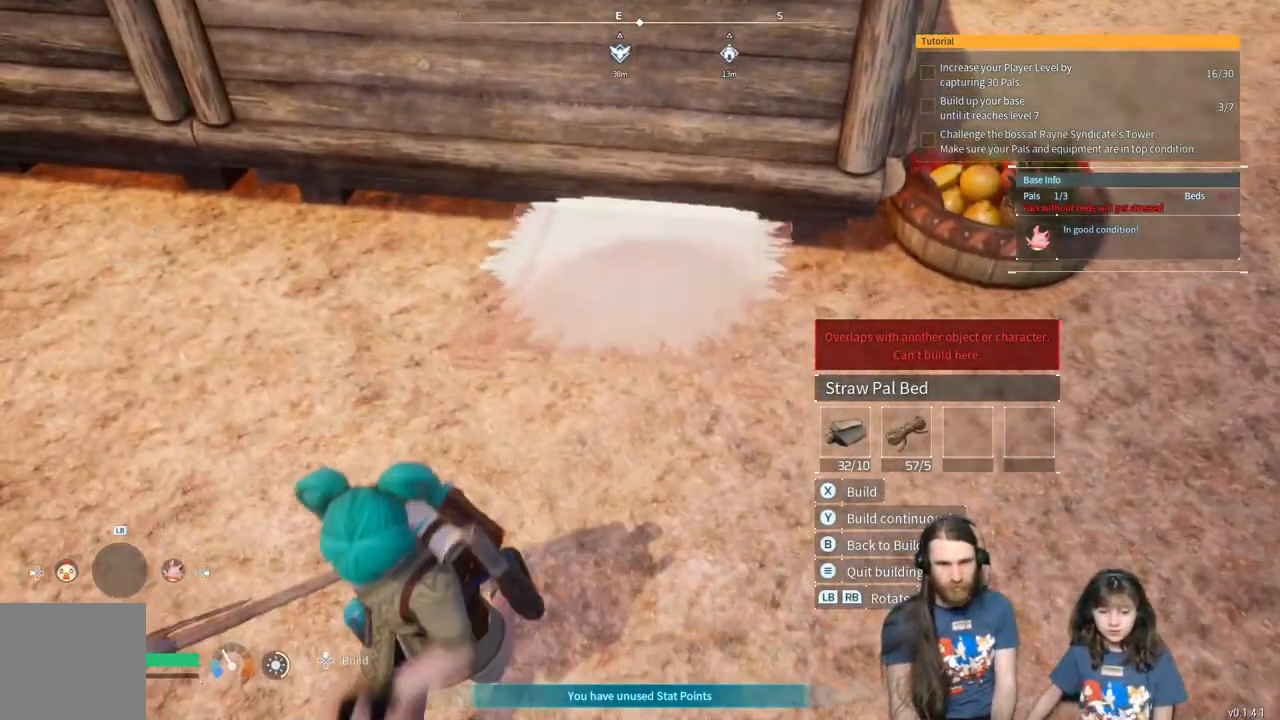
{"buttons": [], "left_stick": "center", "right_stick": "center", "events": [[250, "right_stick", "right"], [283, "left_stick", "down"], [450, "left_stick", "center"], [467, "right_stick", "center"]]}
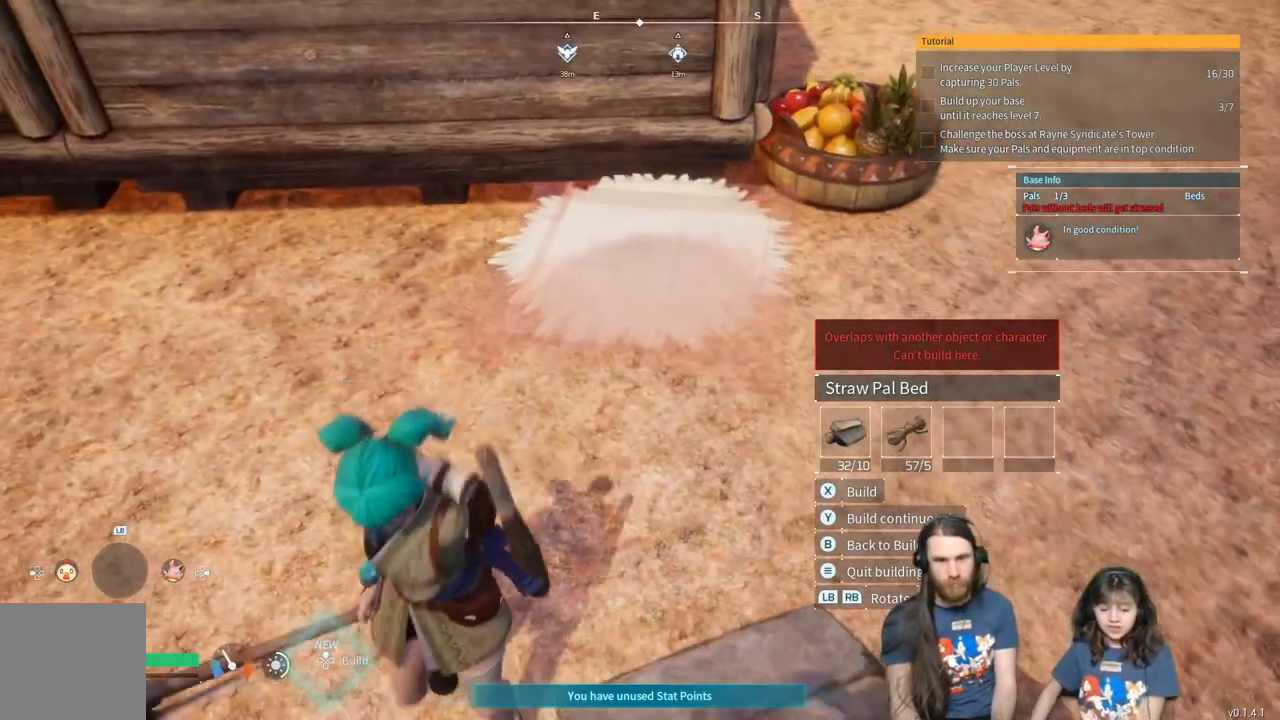
{"buttons": [], "left_stick": "center", "right_stick": "center", "events": [[233, "left_stick", "down"], [383, "left_stick", "center"]]}
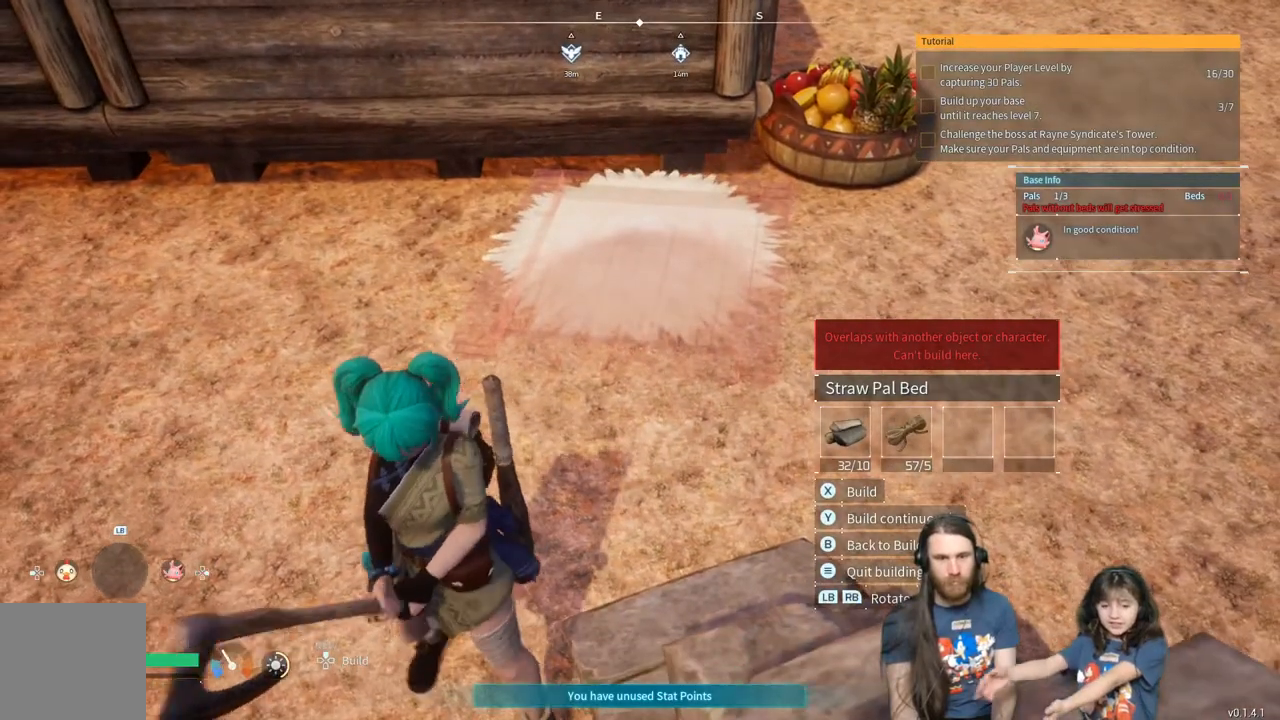
{"buttons": [], "left_stick": "down", "right_stick": "center", "events": [[67, "right_stick", "left"], [333, "right_stick", "center"], [450, "left_stick", "down"]]}
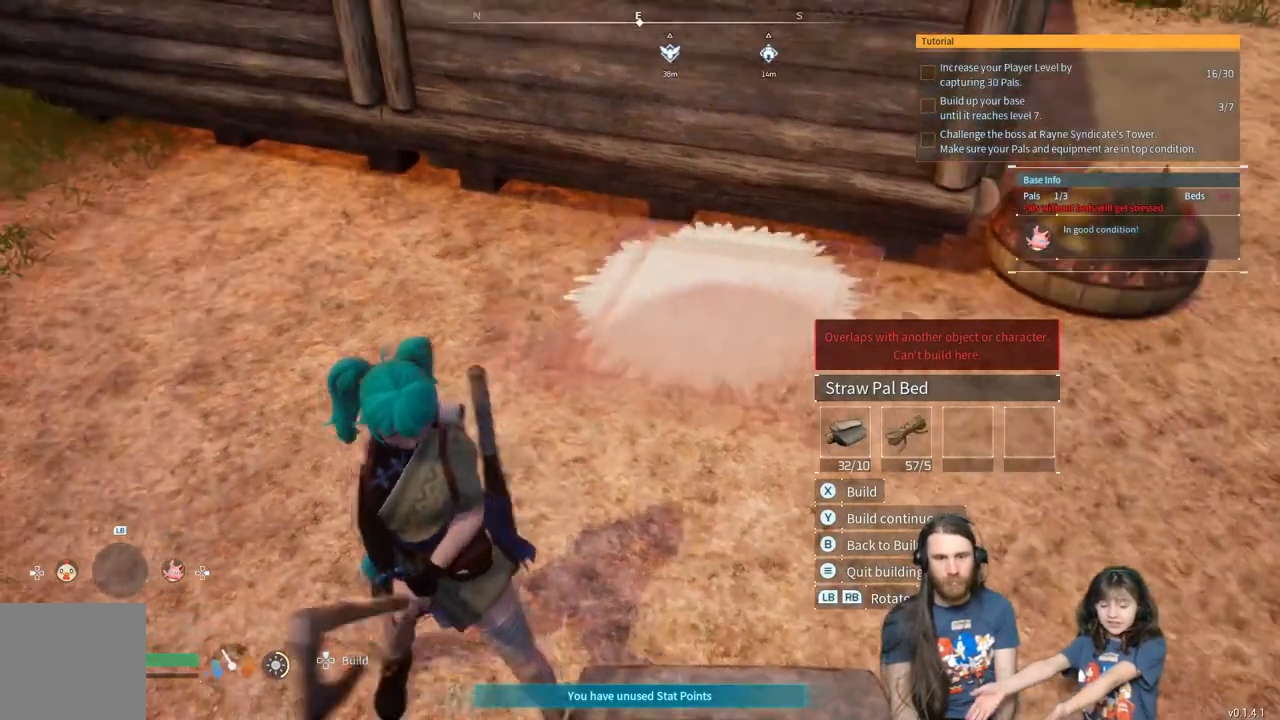
{"buttons": [], "left_stick": "down", "right_stick": "center", "events": [[17, "right_stick", "right"], [117, "right_stick", "center"], [217, "left_stick", "center"], [383, "left_stick", "down"]]}
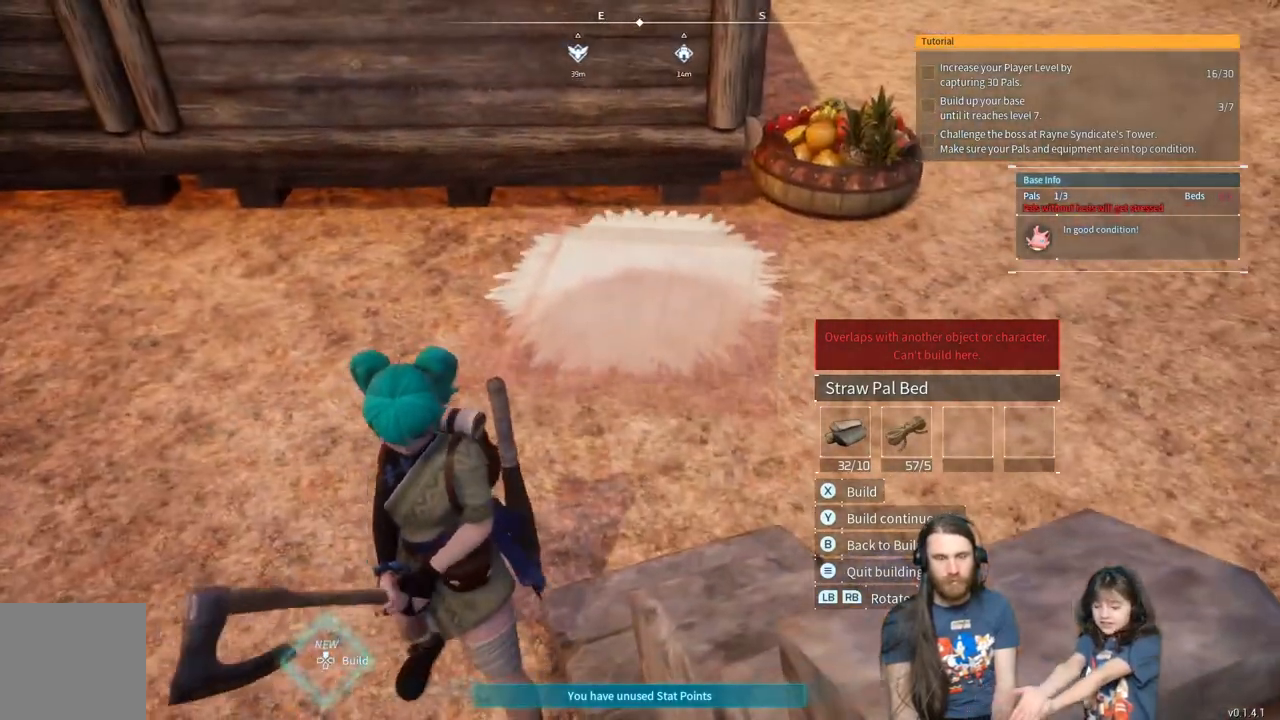
{"buttons": [], "left_stick": "down", "right_stick": "center", "events": [[33, "left_stick", "center"], [300, "right_stick", "up-left"], [417, "left_stick", "down"], [500, "right_stick", "center"]]}
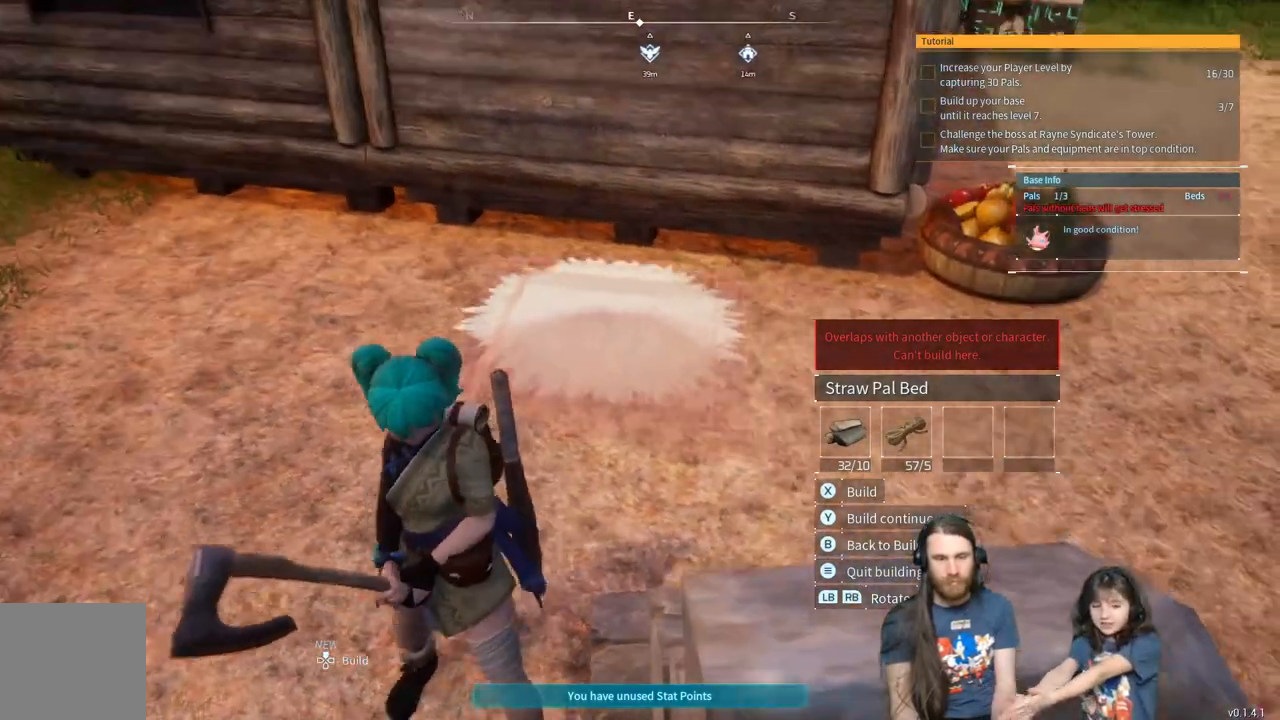
{"buttons": [], "left_stick": "center", "right_stick": "center", "events": [[83, "left_stick", "center"]]}
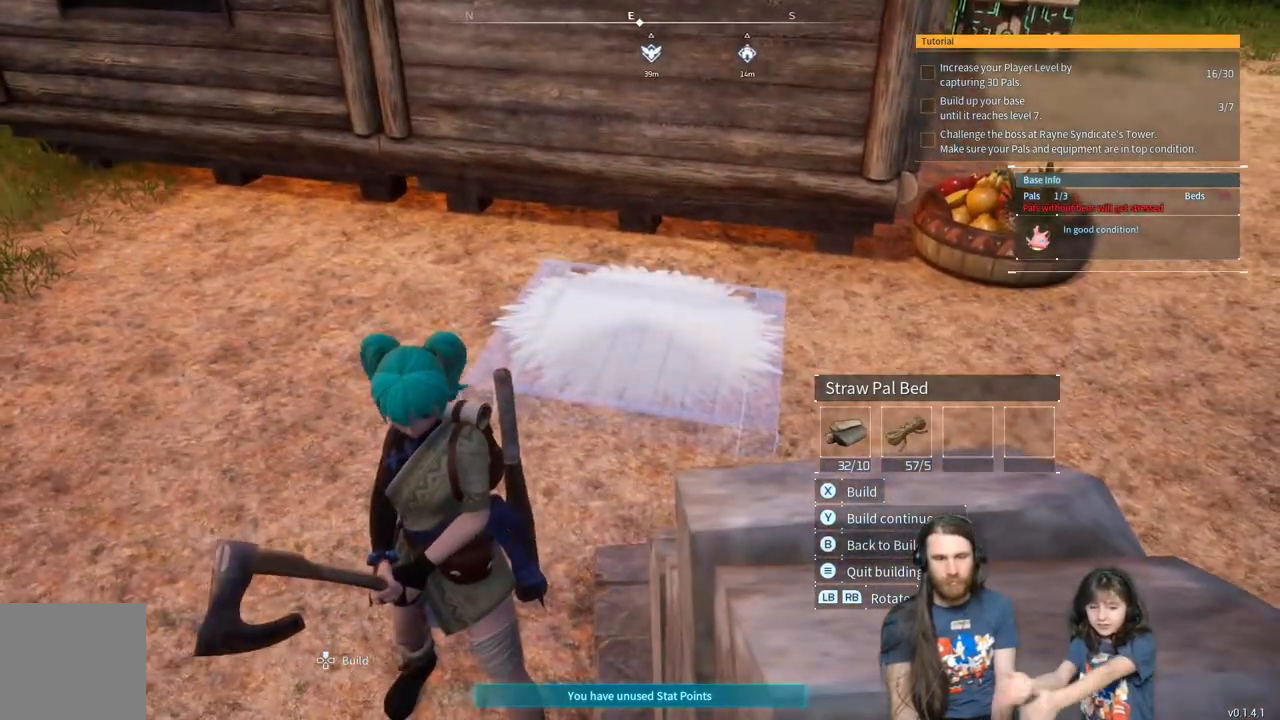
{"buttons": [], "left_stick": "center", "right_stick": "center", "events": [[350, "right_stick", "right"], [483, "right_stick", "center"]]}
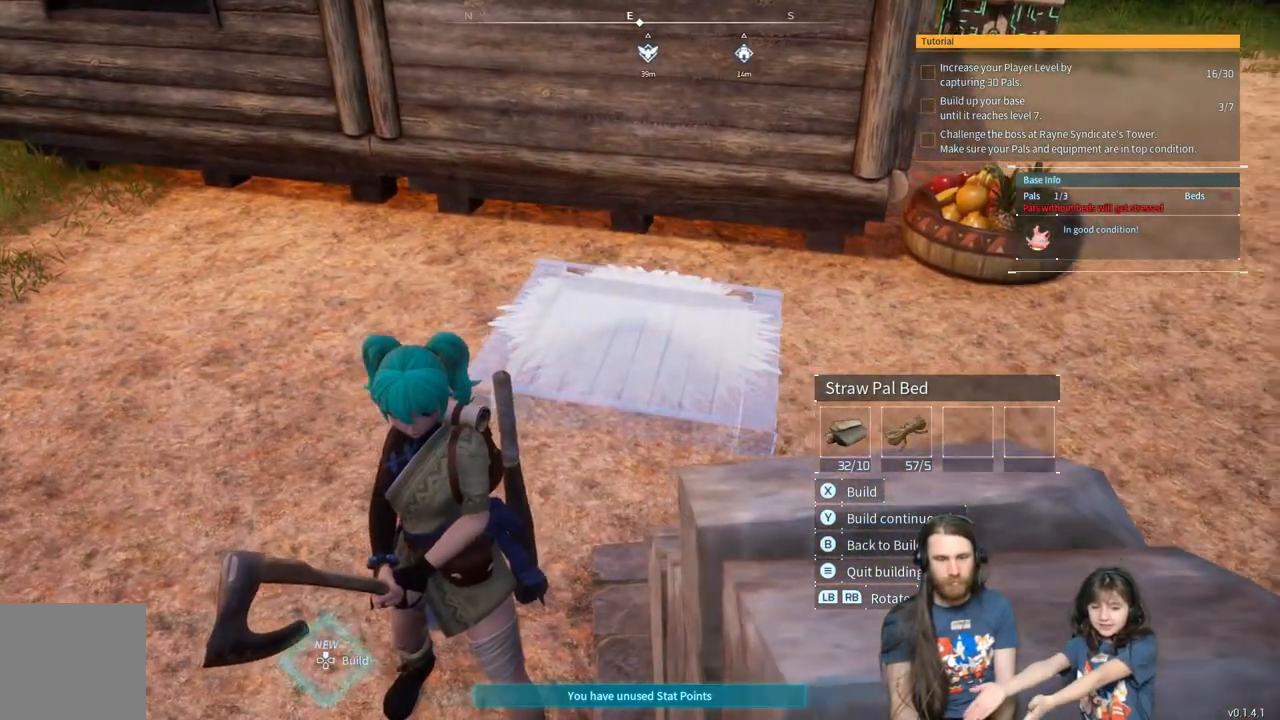
{"buttons": [], "left_stick": "center", "right_stick": "center", "events": [[167, "left_stick", "right"], [283, "left_stick", "center"]]}
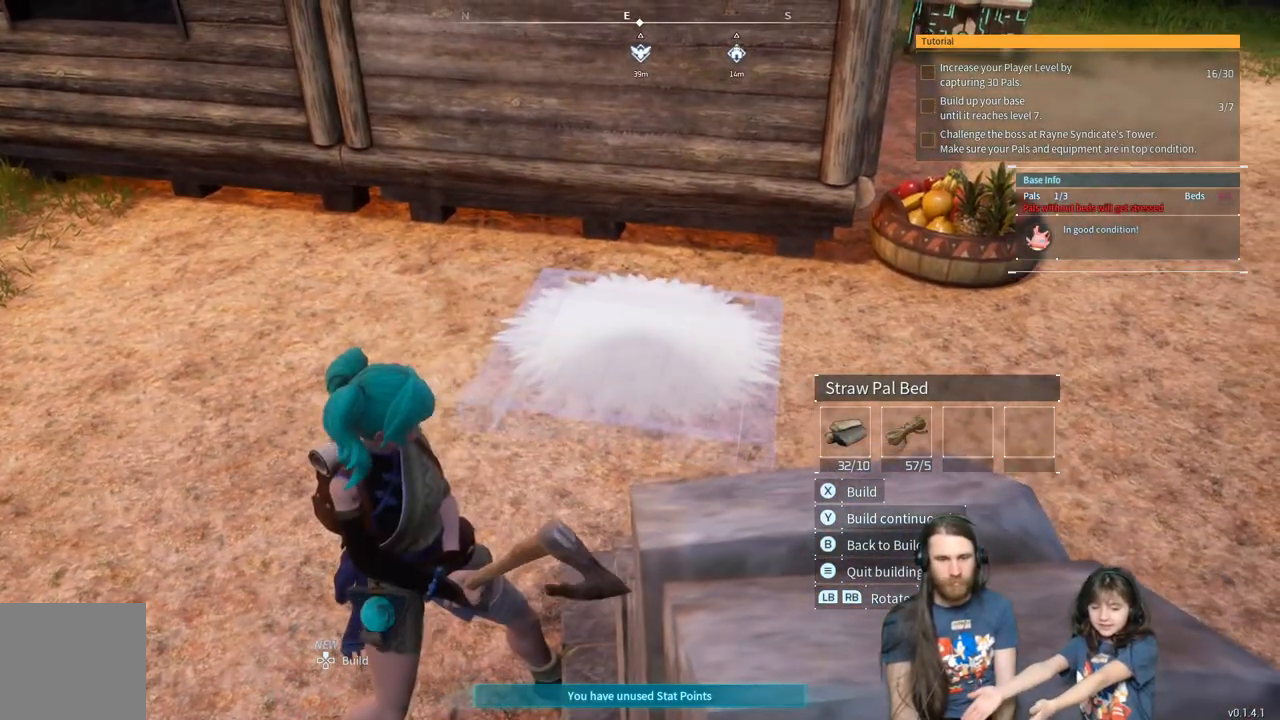
{"buttons": [], "left_stick": "center", "right_stick": "center", "events": []}
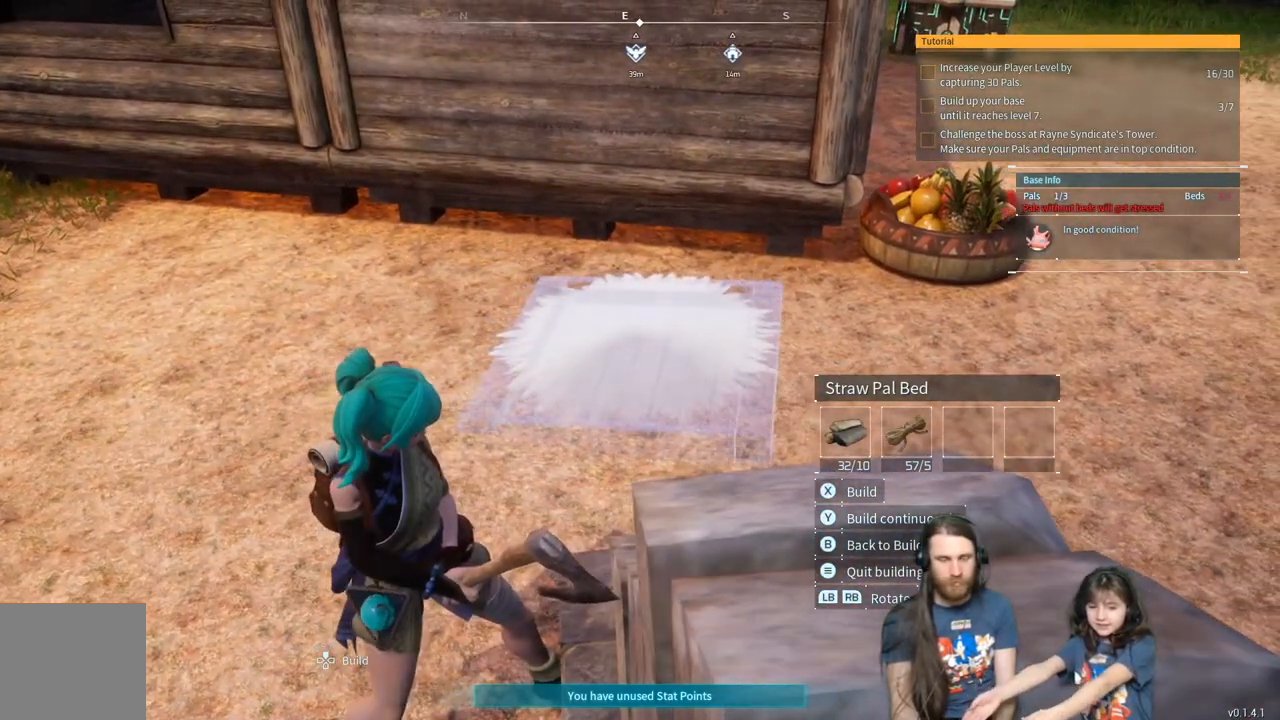
{"buttons": [], "left_stick": "center", "right_stick": "center", "events": [[233, "right_stick", "right"], [433, "right_stick", "center"]]}